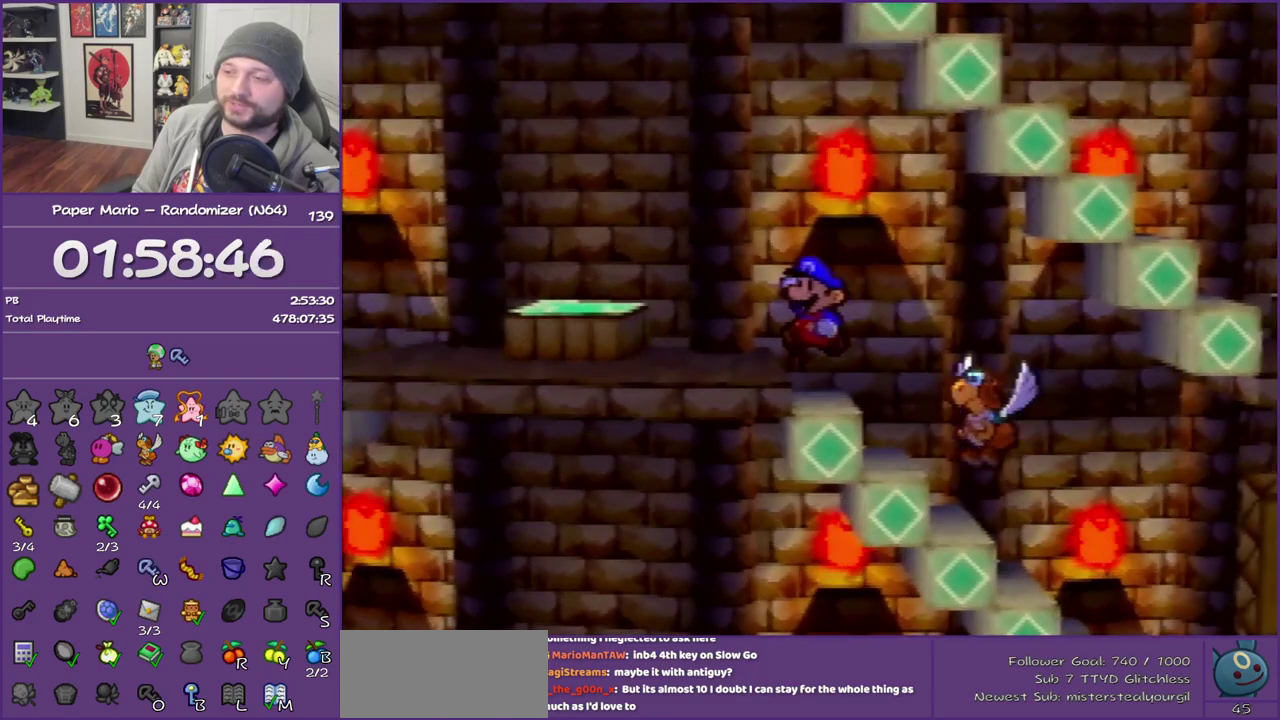
Gameplay with a controller (Nintendo layout); each line is a JSON object with the inputs held at the frame after it. "events" lists button and stick changes between this image and that frame as [ms after this image, input, new state], when the widget could be followed in between. This overlay highlights the sticks when they move; stick clicks (L3) are not distinguishable. Not read: L3 R3.
{"buttons": ["A"], "left_stick": "up-left", "events": [[100, "A", "down"]]}
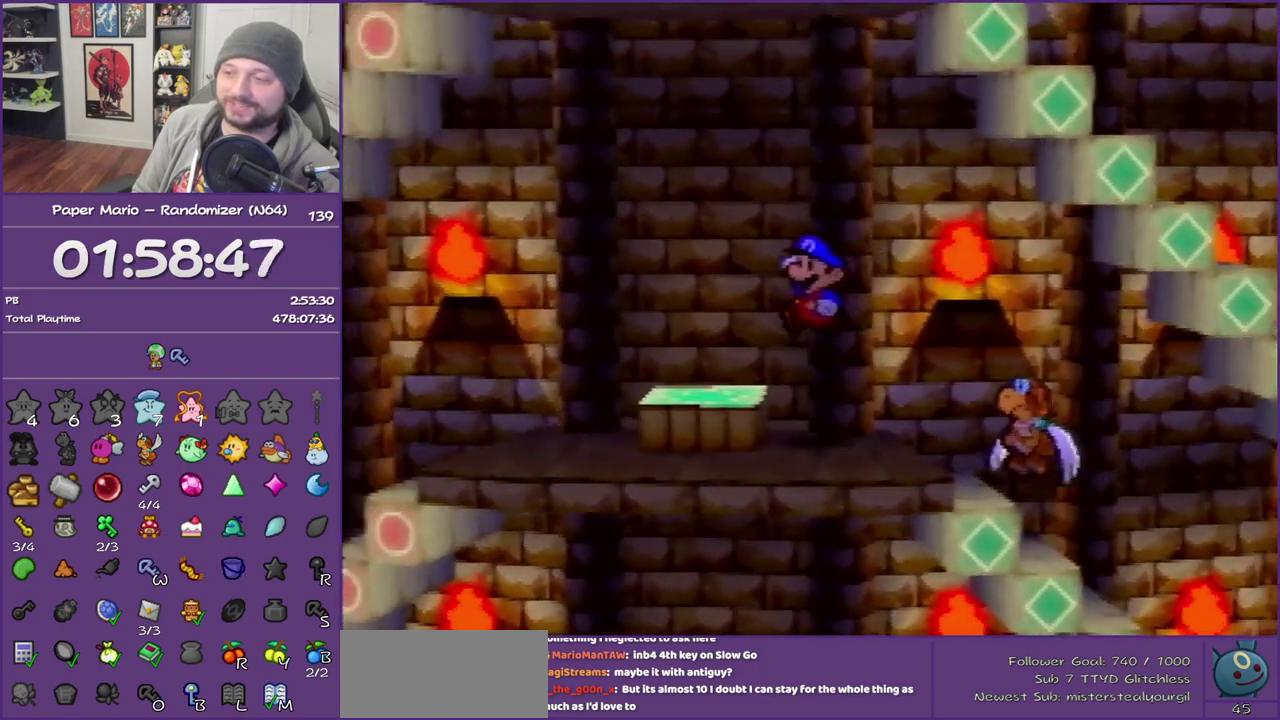
{"buttons": ["A"], "left_stick": "up-left", "events": [[17, "A", "up"], [267, "left_stick", "center"], [350, "A", "down"], [417, "left_stick", "up-left"]]}
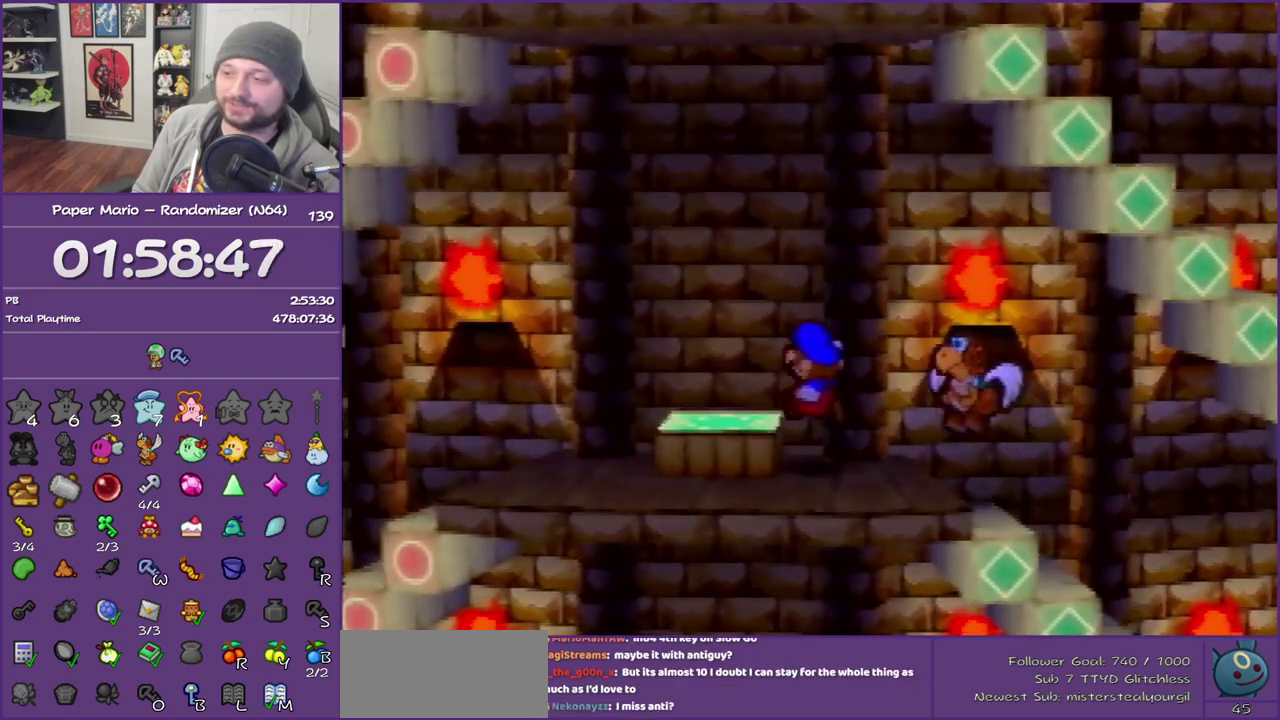
{"buttons": [], "left_stick": "center", "events": [[17, "A", "up"], [117, "left_stick", "center"]]}
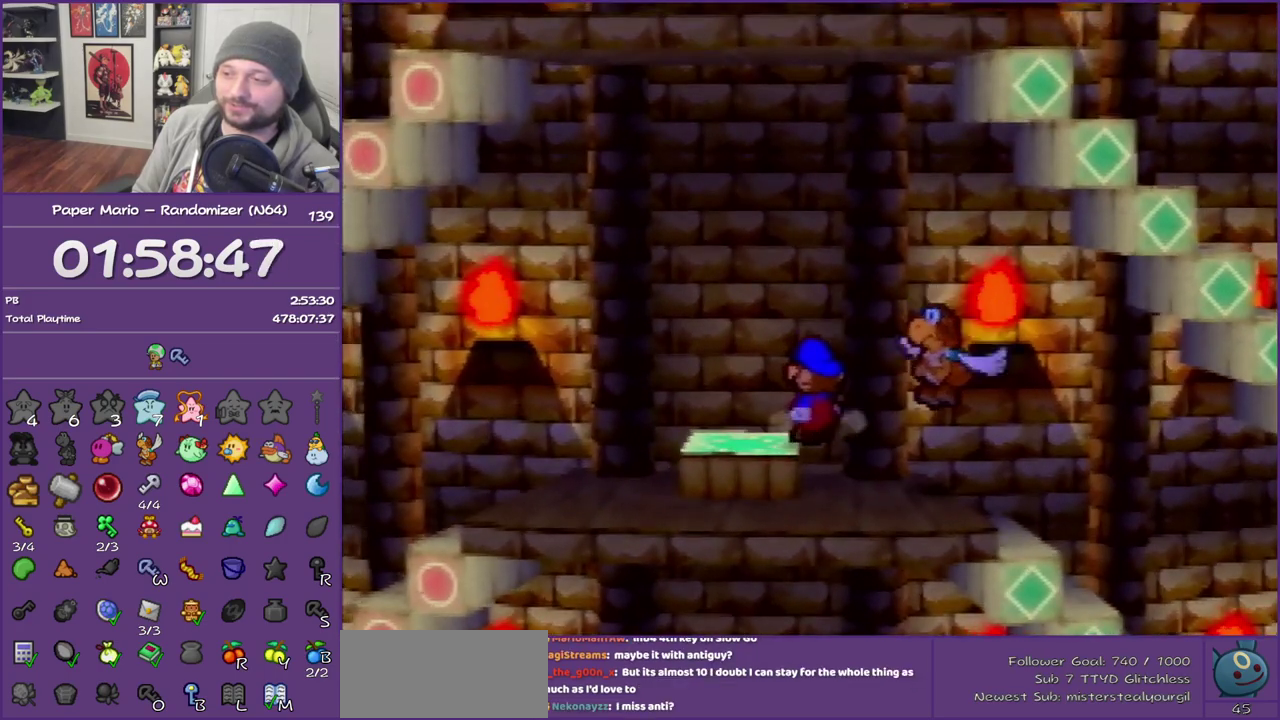
{"buttons": [], "left_stick": "center", "events": []}
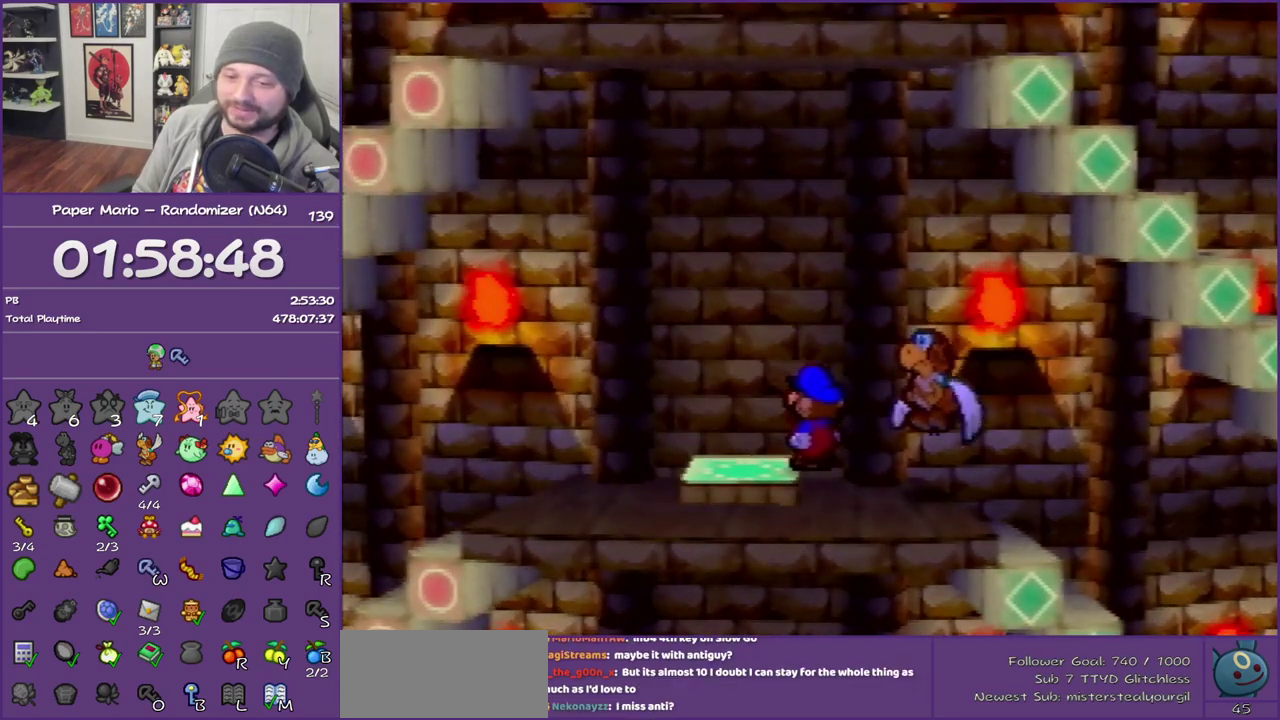
{"buttons": ["A", "B"], "left_stick": "center", "events": [[417, "A", "down"], [417, "B", "down"]]}
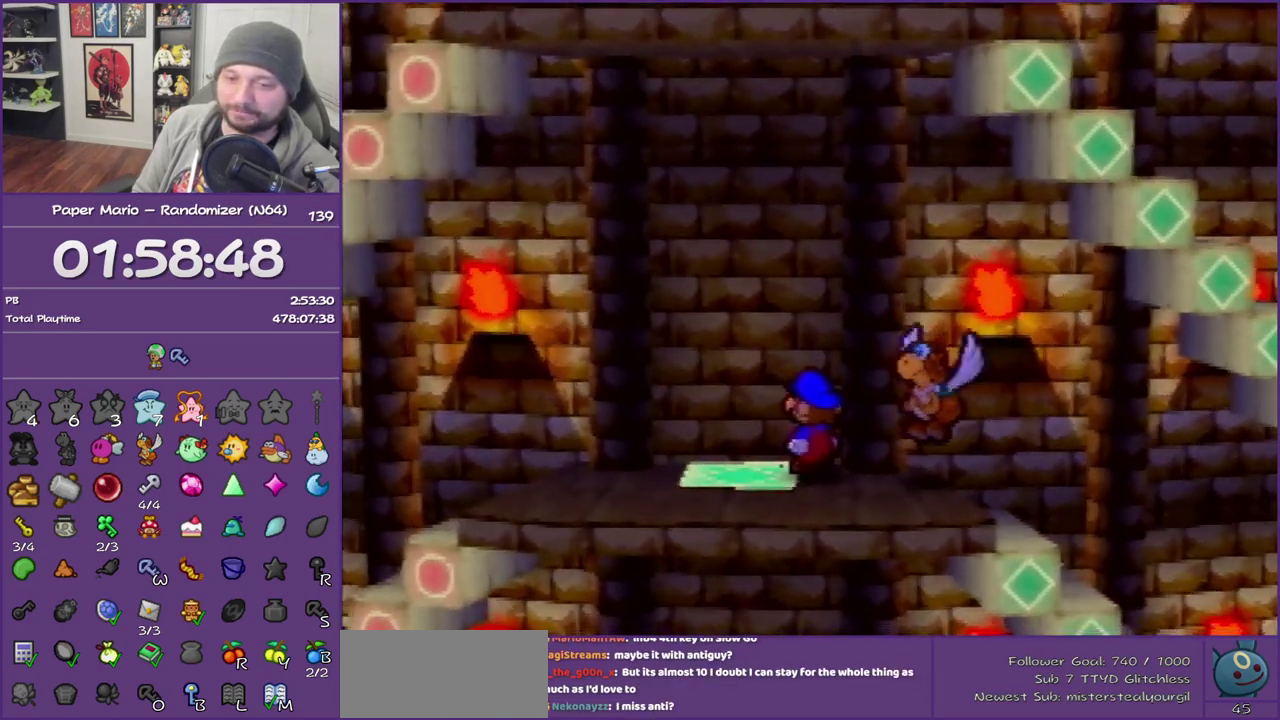
{"buttons": ["A", "B"], "left_stick": "center", "events": [[100, "B", "up"], [133, "A", "up"], [383, "A", "down"], [417, "B", "down"]]}
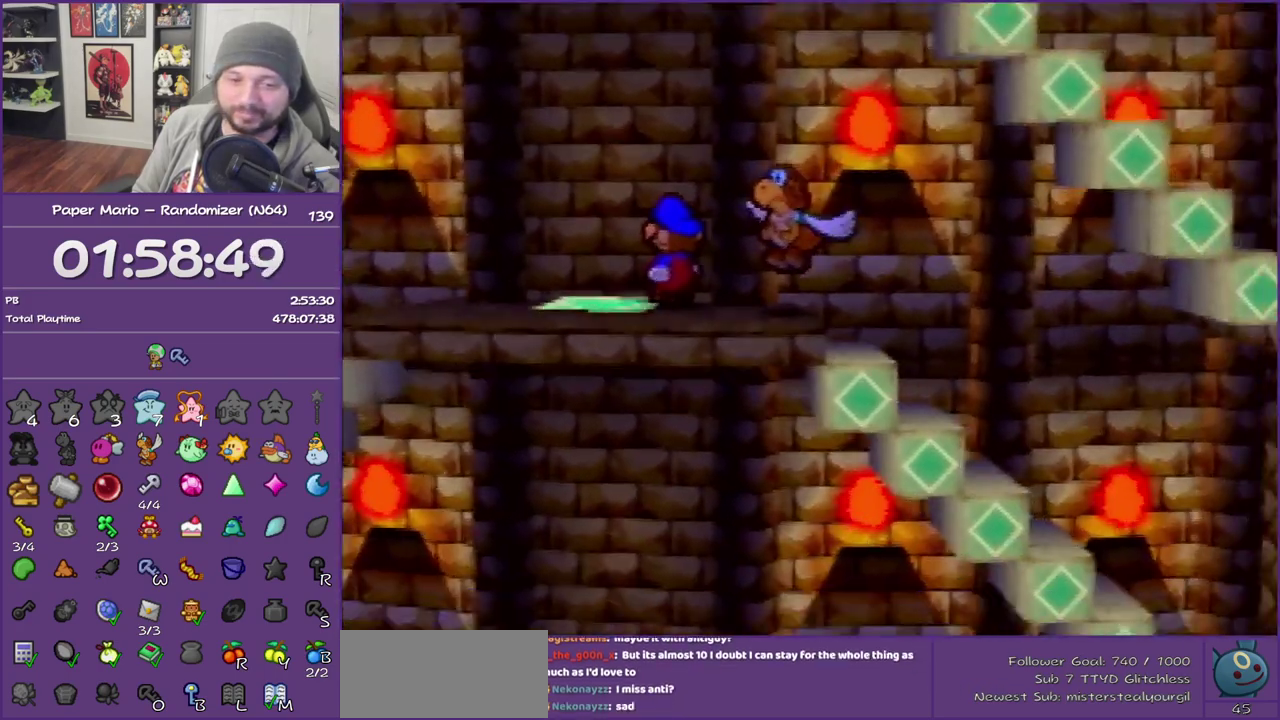
{"buttons": ["A", "B"], "left_stick": "center", "events": [[133, "A", "up"], [133, "B", "up"], [233, "A", "down"], [267, "B", "down"], [417, "B", "up"], [483, "B", "down"]]}
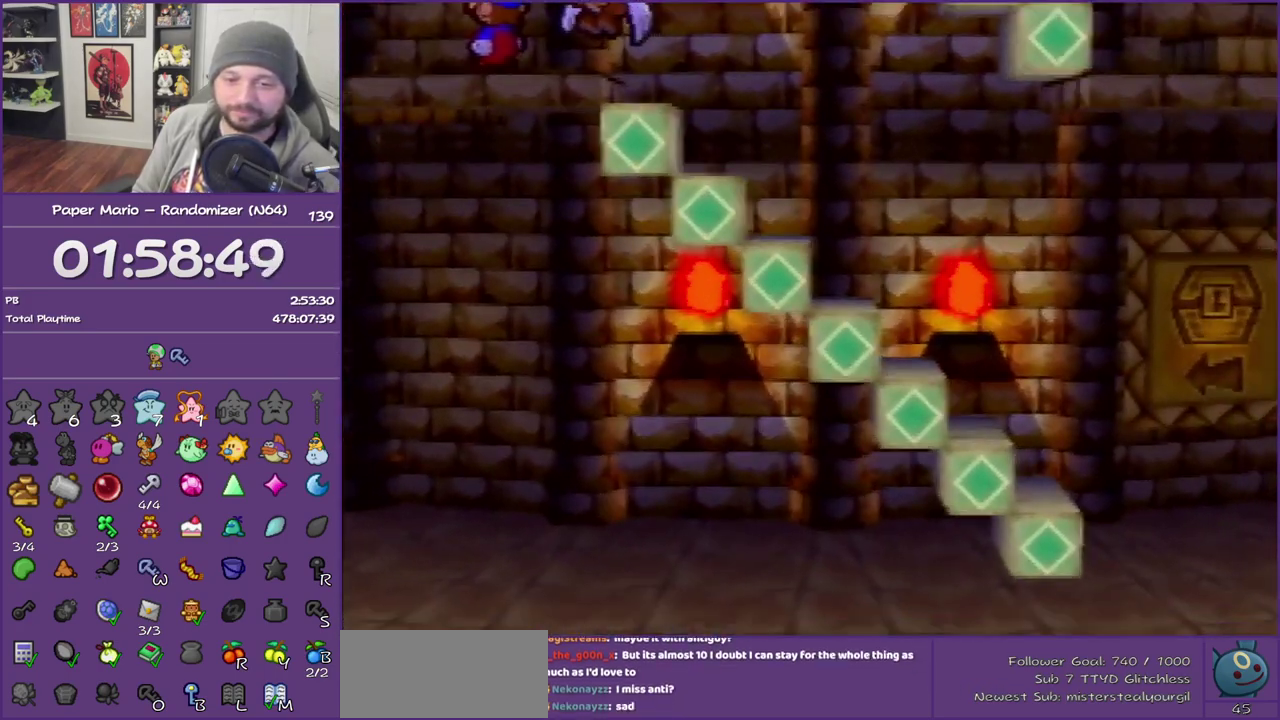
{"buttons": [], "left_stick": "center", "events": [[133, "B", "up"], [267, "B", "down"], [417, "B", "up"], [467, "A", "up"]]}
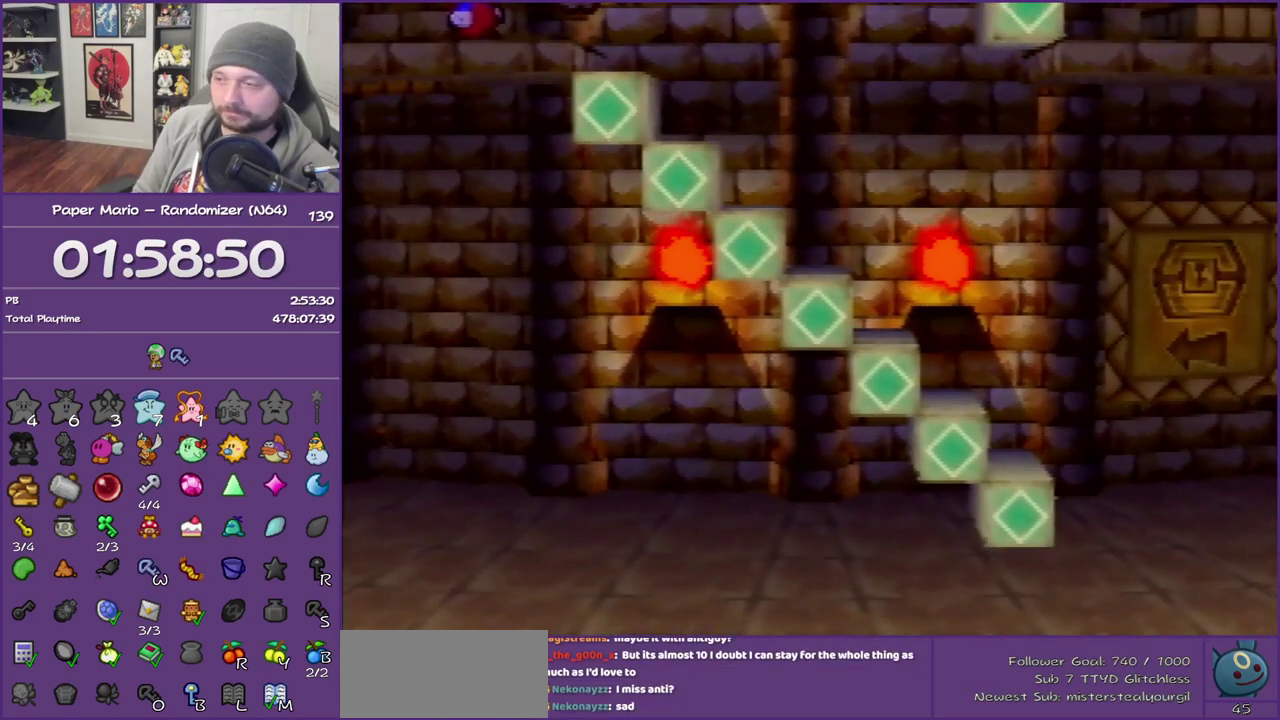
{"buttons": [], "left_stick": "center", "events": []}
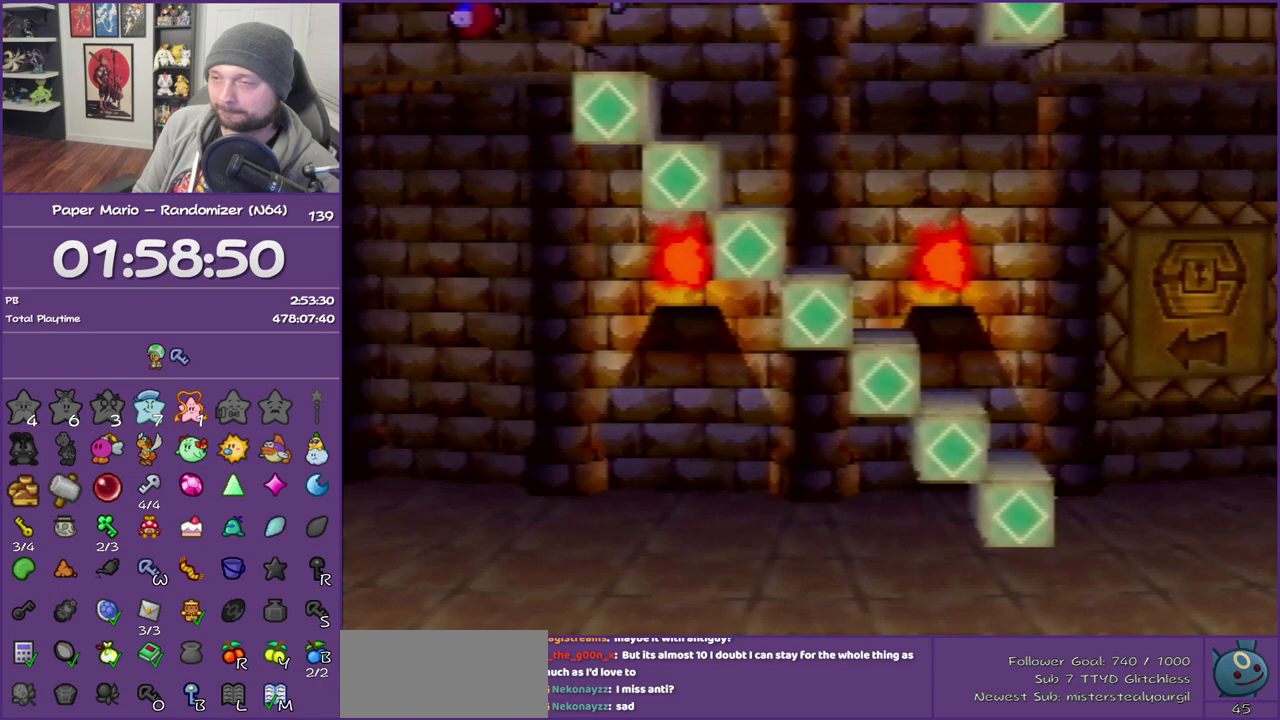
{"buttons": [], "left_stick": "right", "events": [[267, "left_stick", "right"]]}
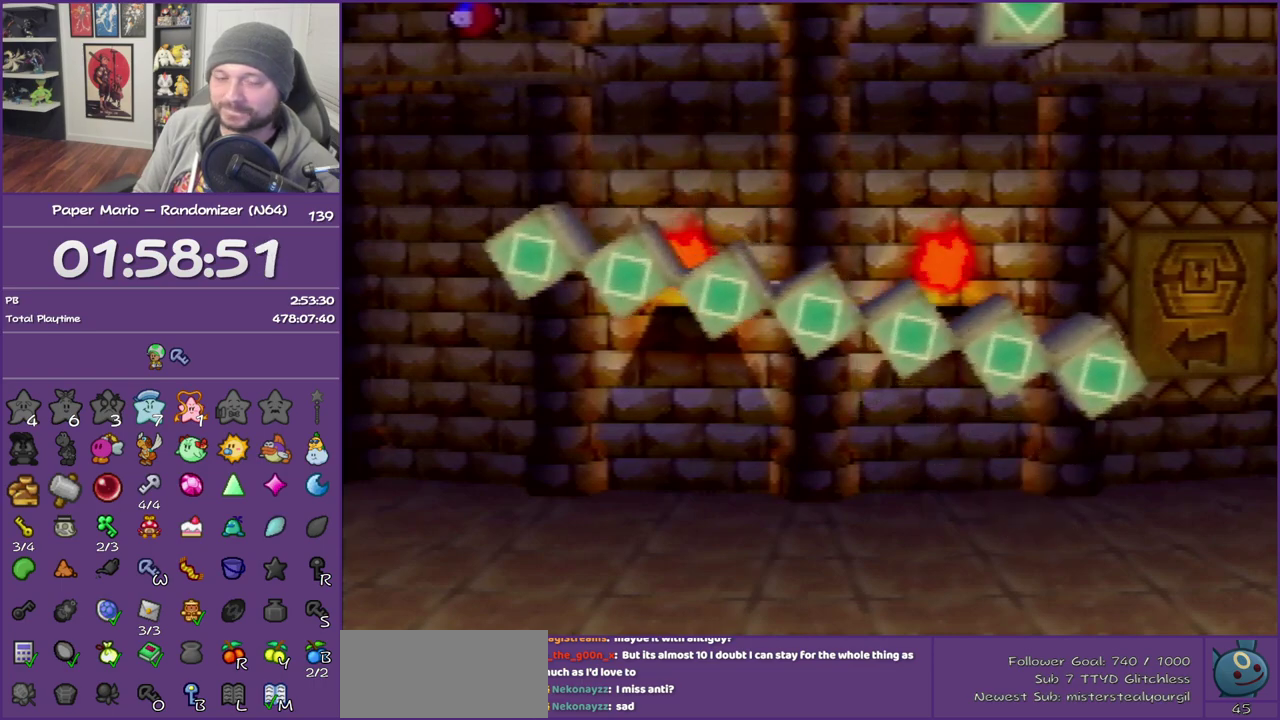
{"buttons": [], "left_stick": "right", "events": []}
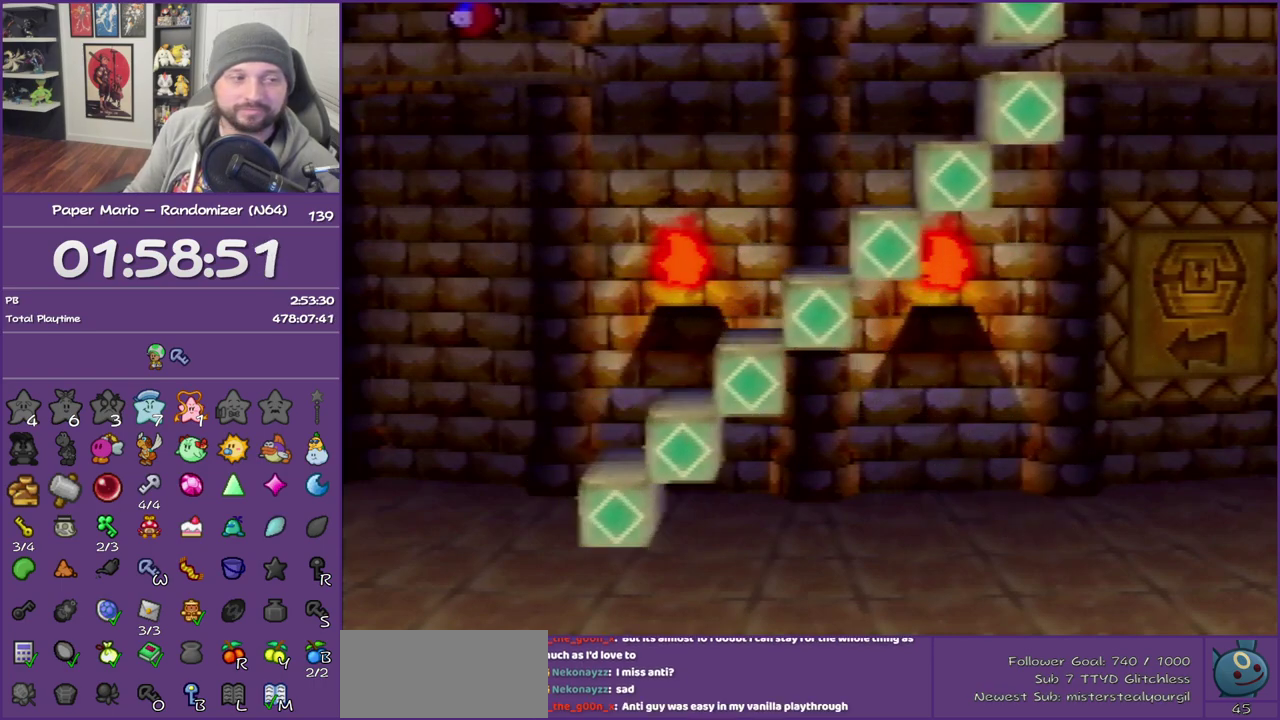
{"buttons": [], "left_stick": "right", "events": []}
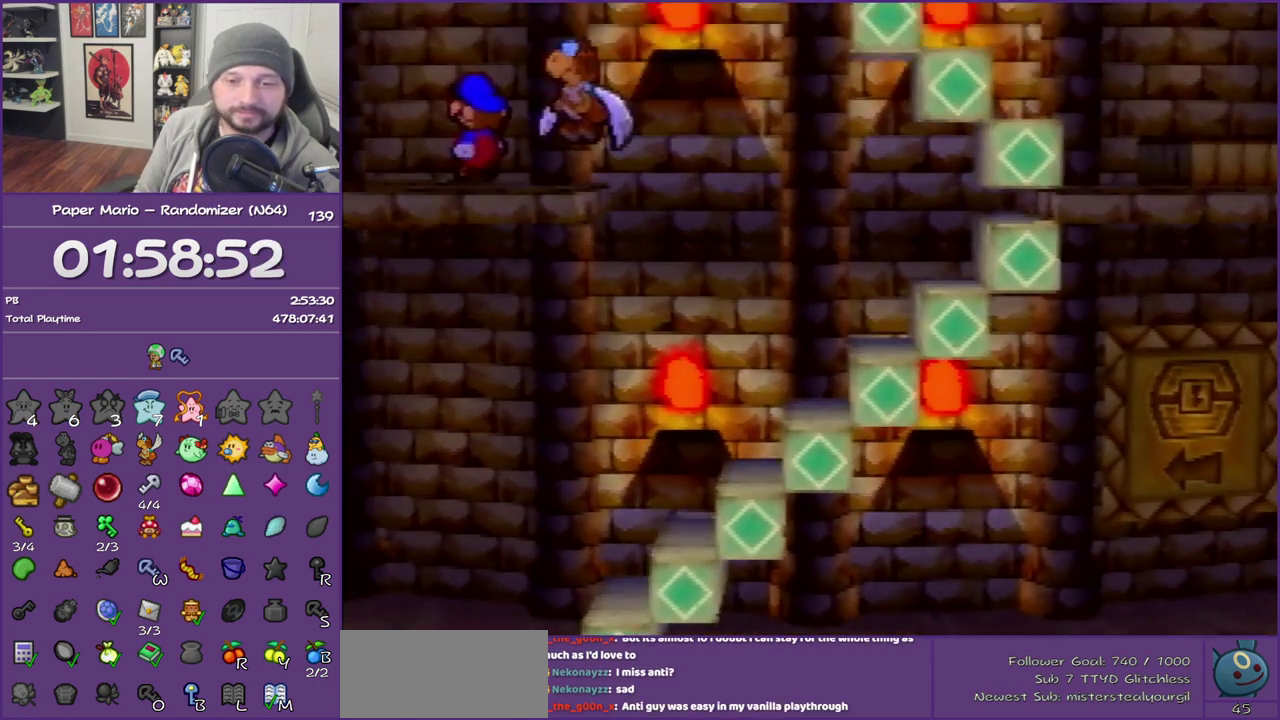
{"buttons": [], "left_stick": "right", "events": []}
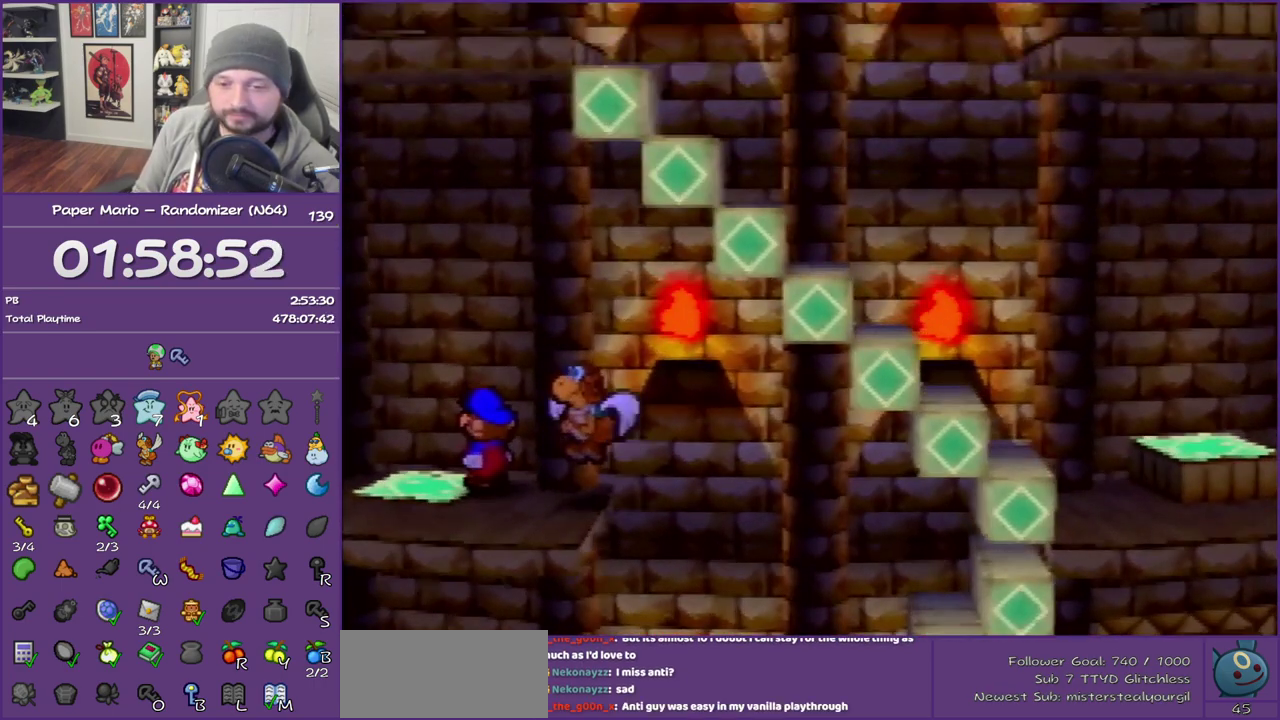
{"buttons": [], "left_stick": "right", "events": []}
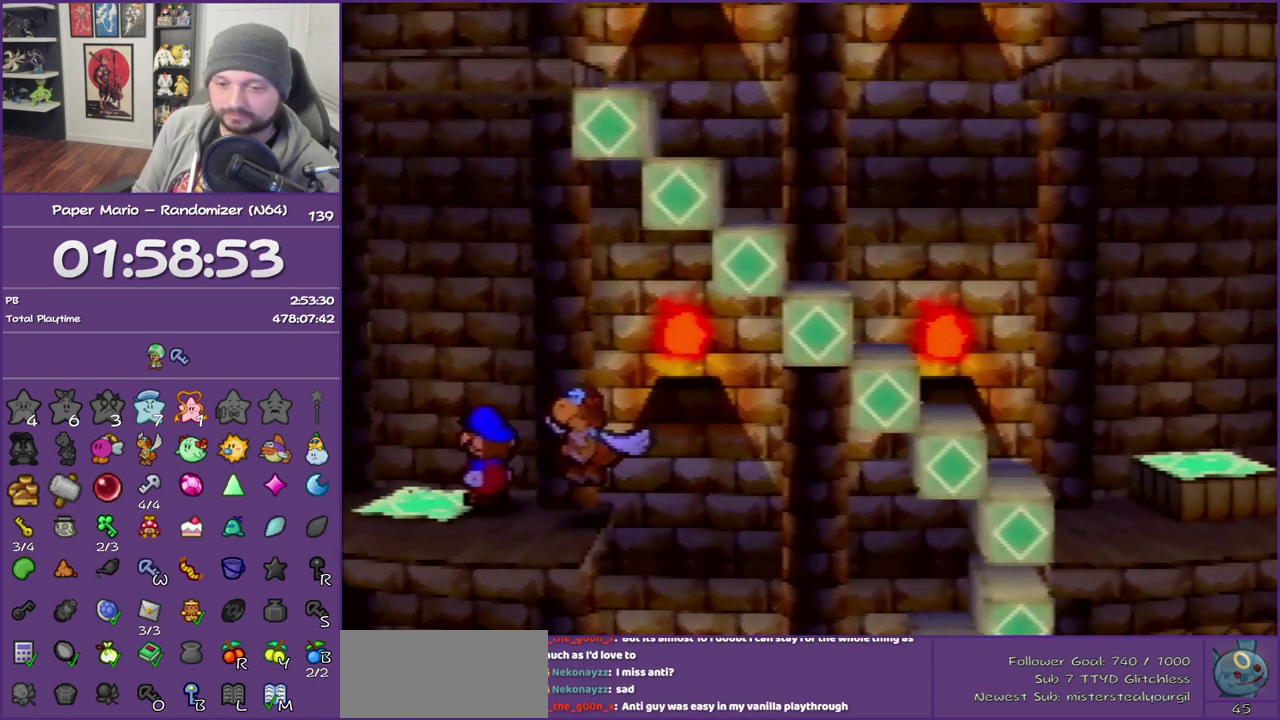
{"buttons": [], "left_stick": "right", "events": []}
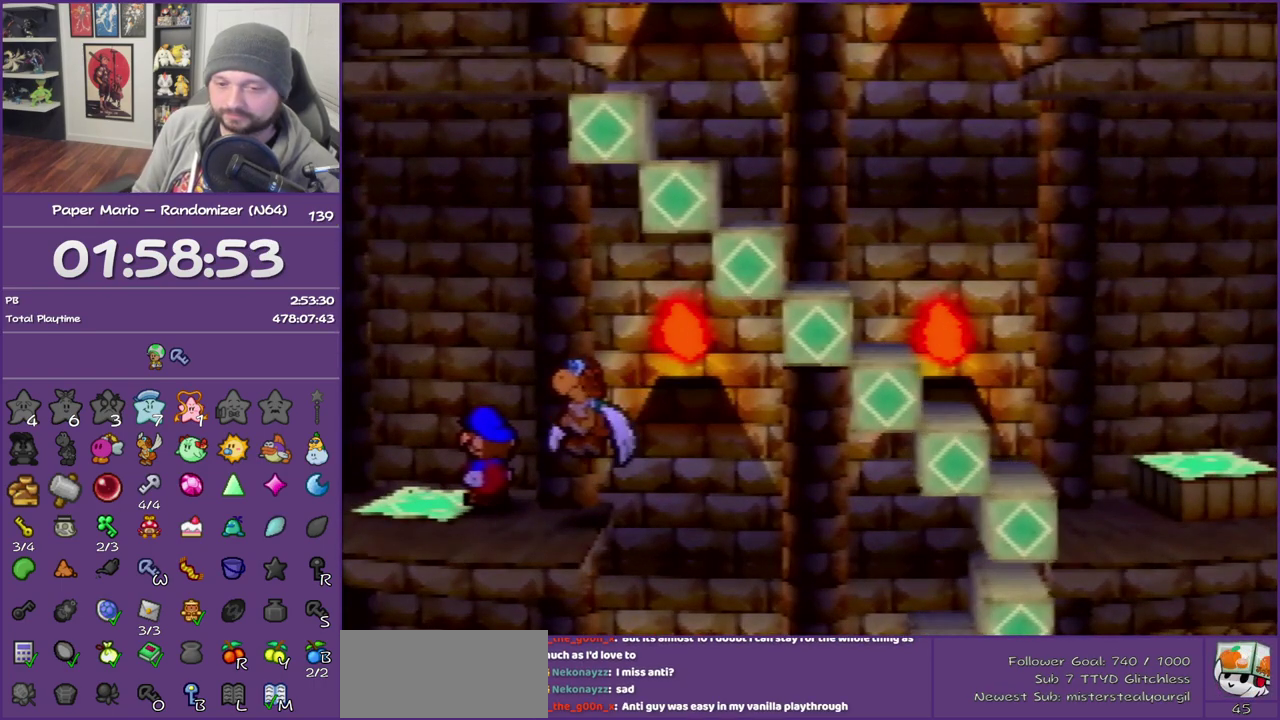
{"buttons": [], "left_stick": "right", "events": []}
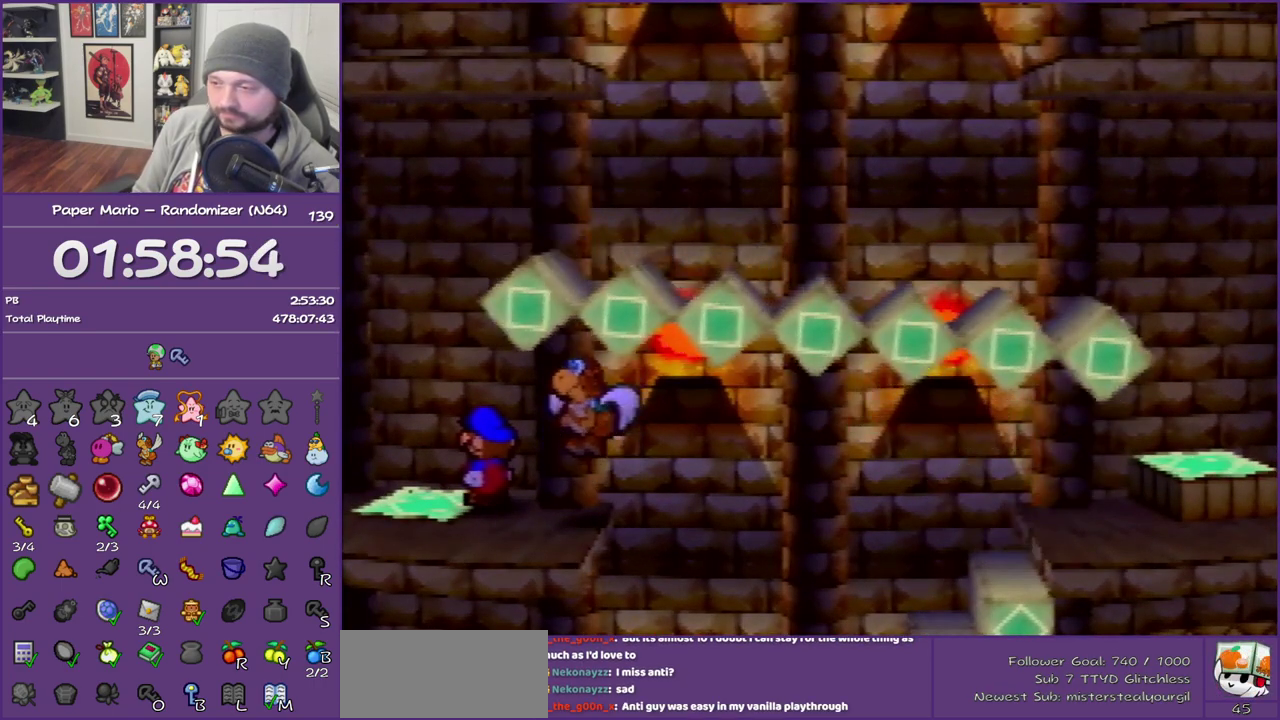
{"buttons": [], "left_stick": "right", "events": []}
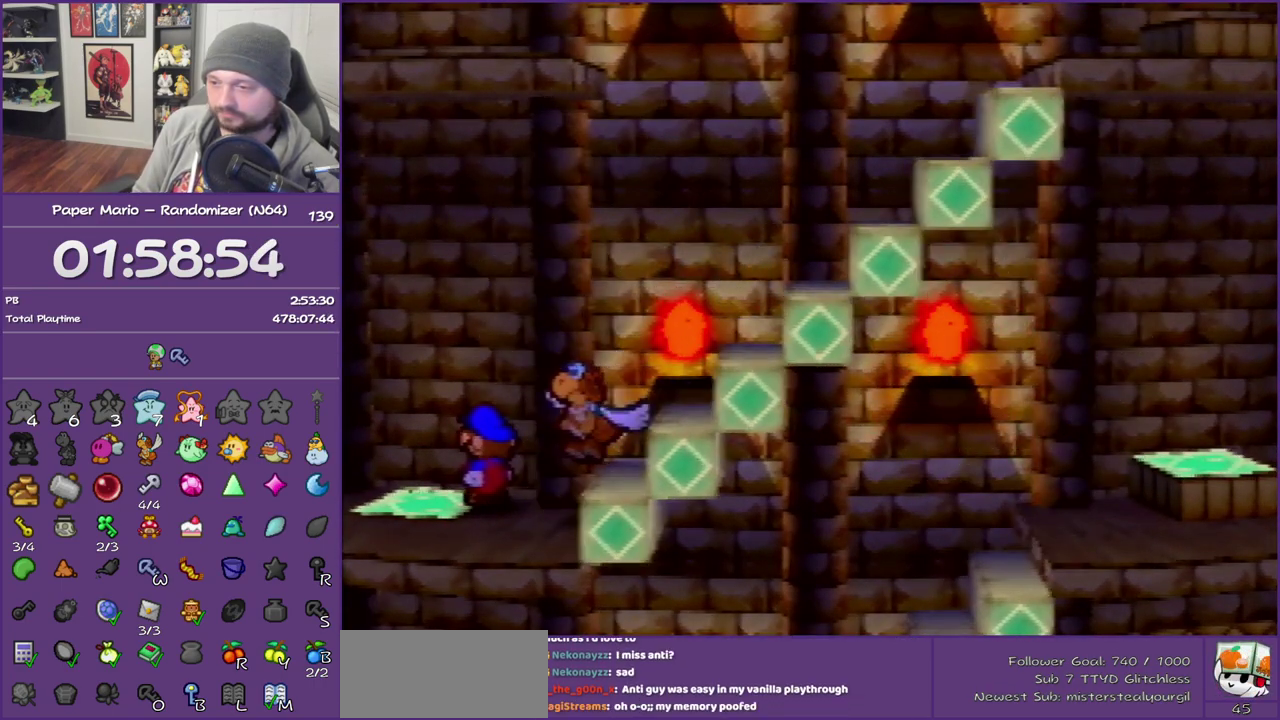
{"buttons": [], "left_stick": "right", "events": []}
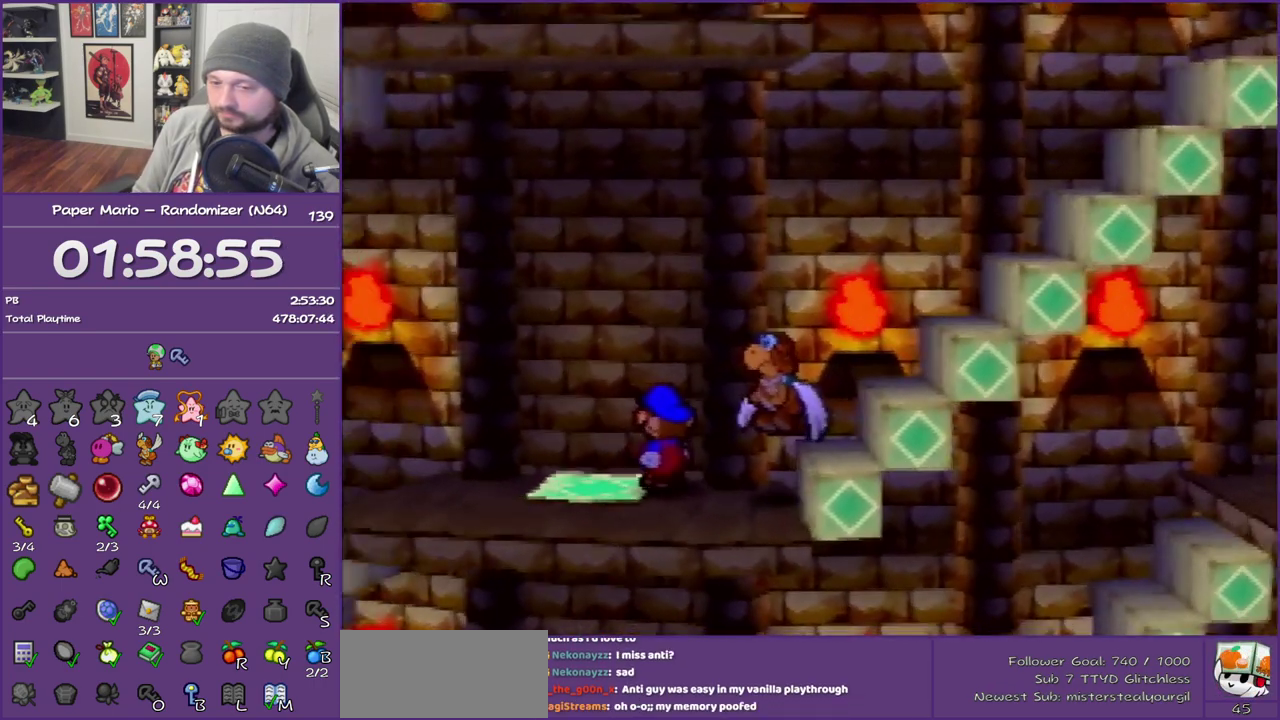
{"buttons": ["A"], "left_stick": "right", "events": [[500, "A", "down"]]}
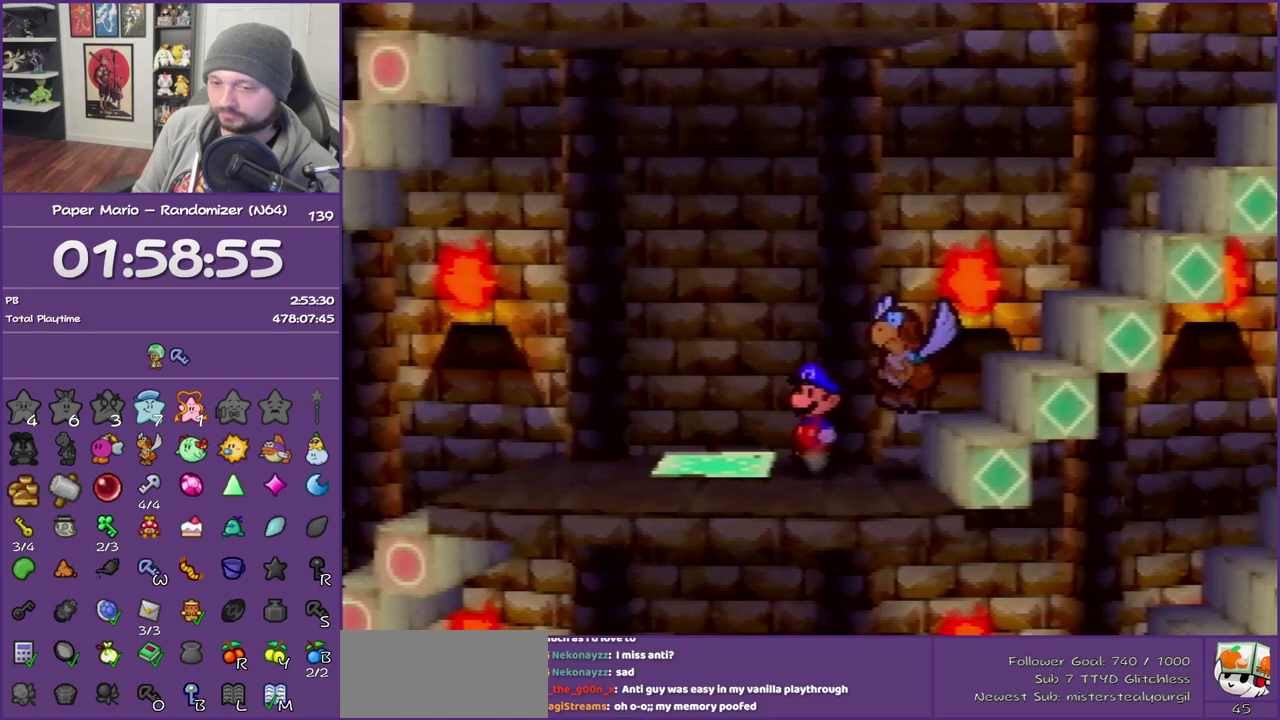
{"buttons": ["A"], "left_stick": "right", "events": [[217, "A", "up"], [483, "A", "down"]]}
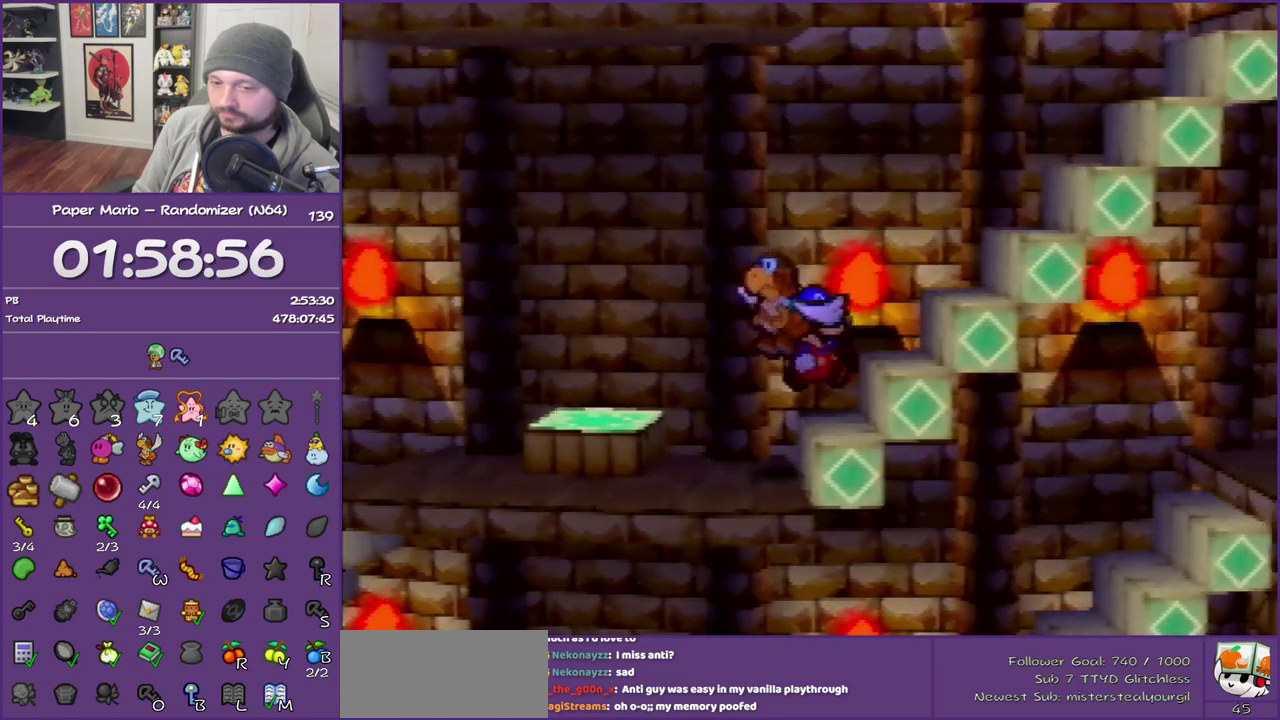
{"buttons": ["A"], "left_stick": "right", "events": [[150, "A", "up"], [433, "A", "down"]]}
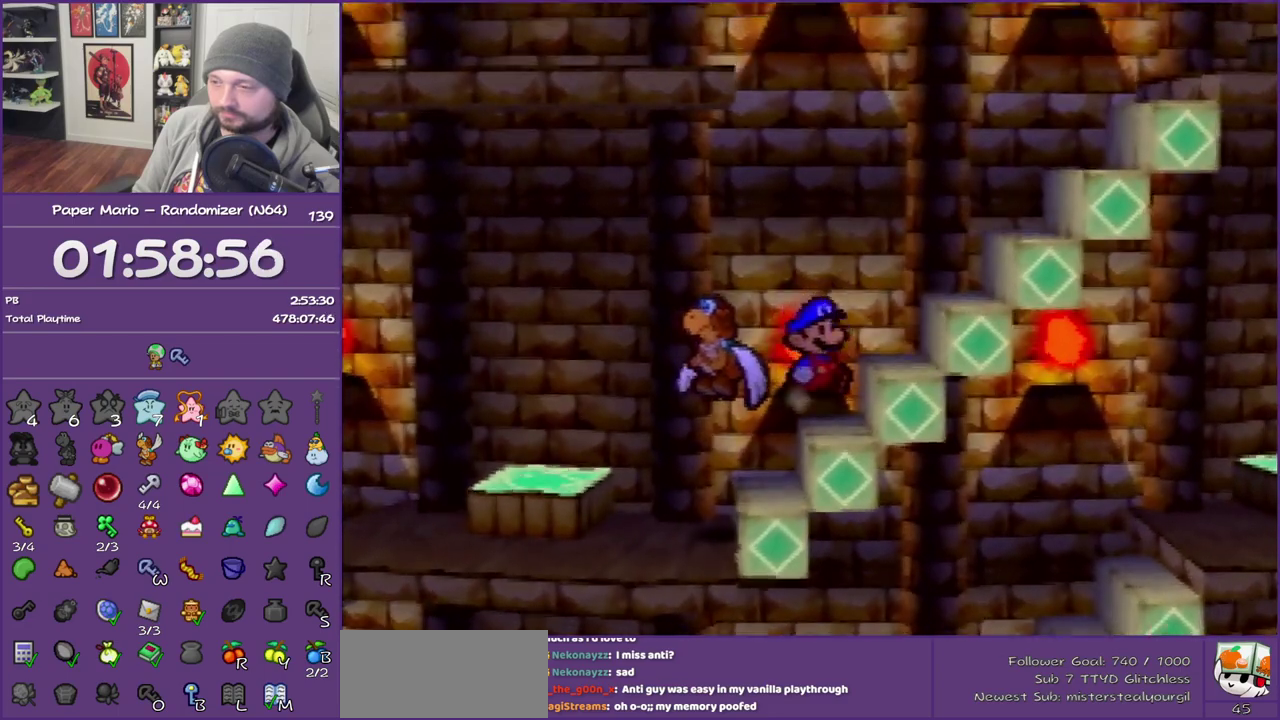
{"buttons": ["A"], "left_stick": "right", "events": [[83, "A", "up"], [367, "A", "down"]]}
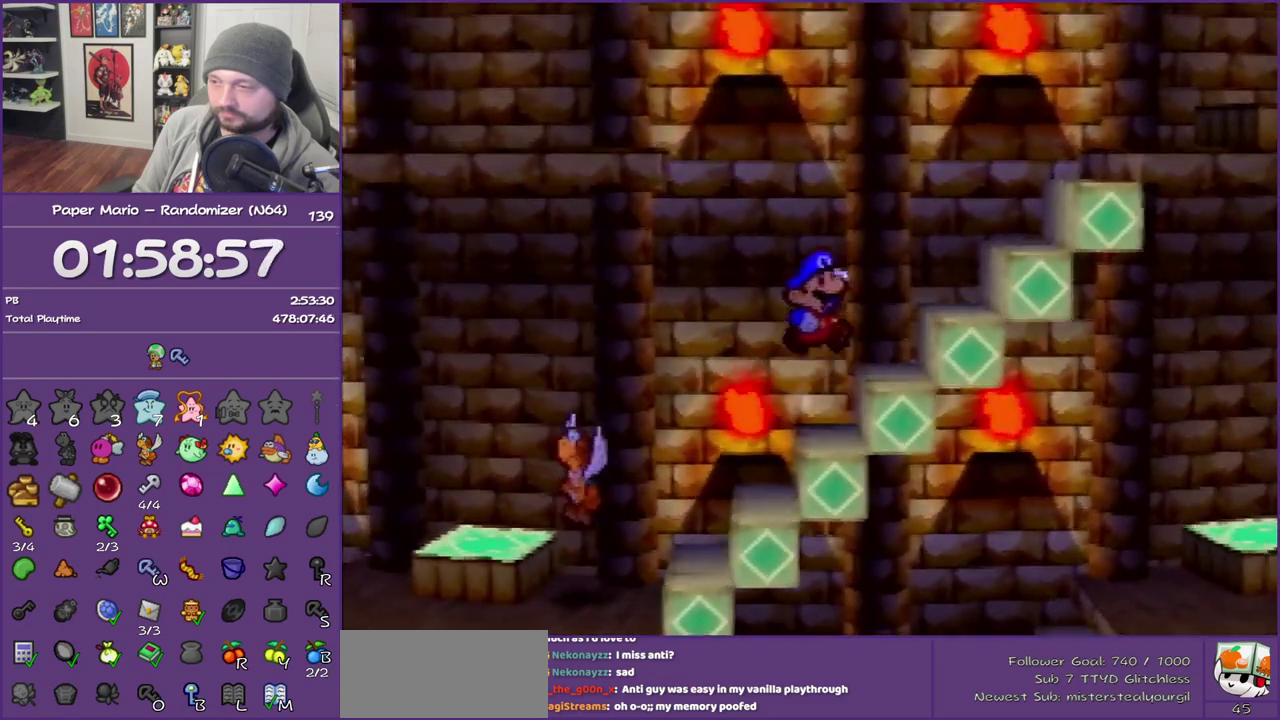
{"buttons": [], "left_stick": "up-right", "events": [[17, "A", "up"], [183, "left_stick", "up-right"], [267, "A", "down"], [400, "A", "up"]]}
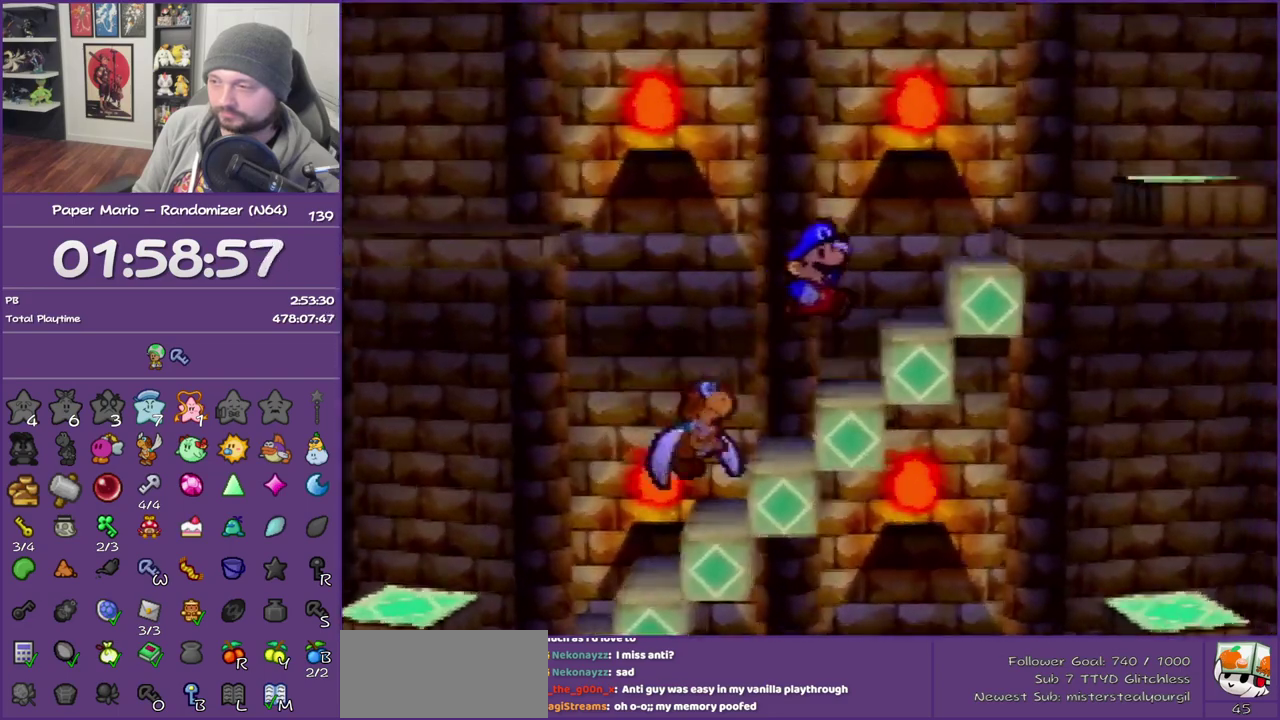
{"buttons": [], "left_stick": "up-right", "events": [[150, "A", "down"], [333, "A", "up"]]}
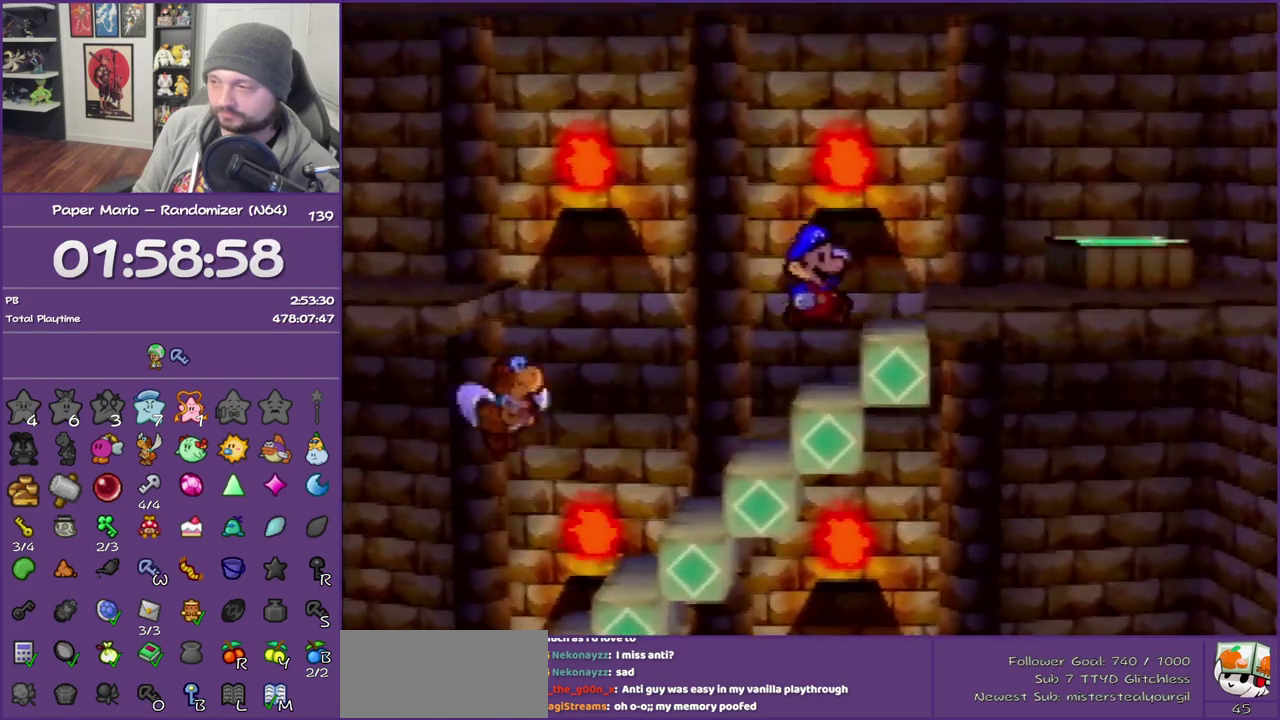
{"buttons": [], "left_stick": "up-right", "events": [[83, "A", "down"], [300, "A", "up"]]}
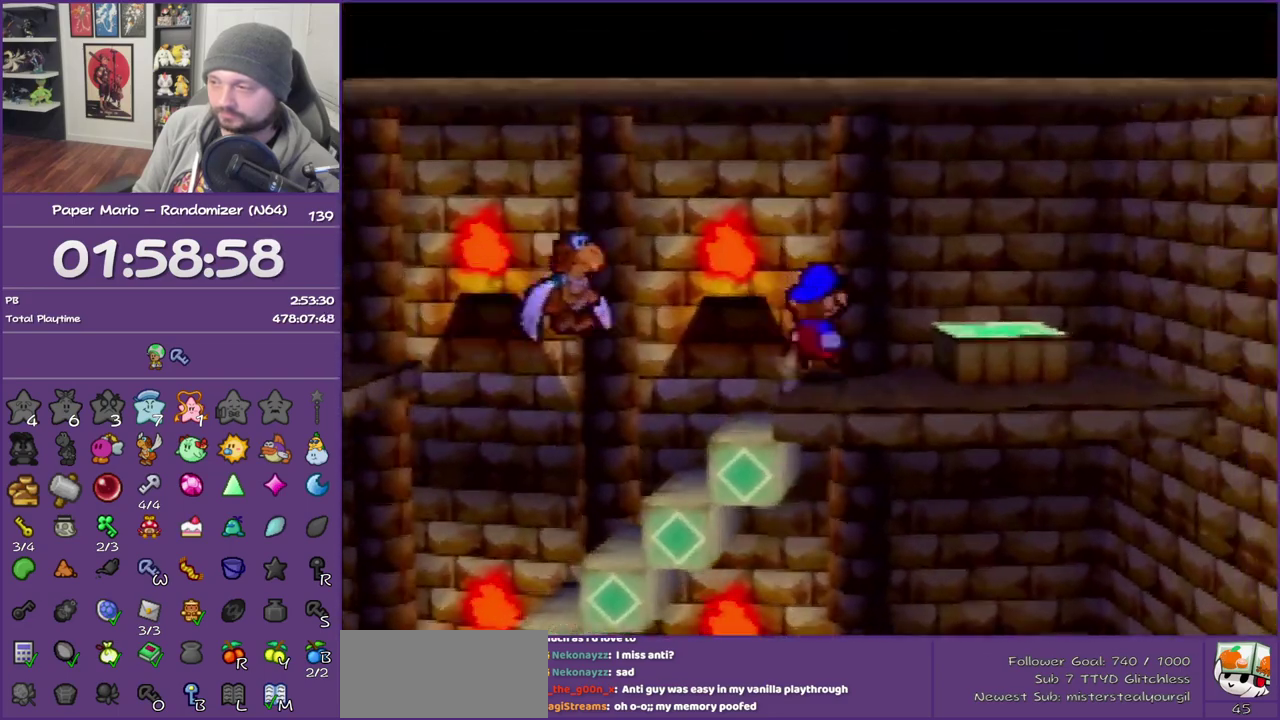
{"buttons": [], "left_stick": "left", "events": [[50, "A", "down"], [200, "A", "up"], [333, "left_stick", "up-left"], [467, "left_stick", "left"]]}
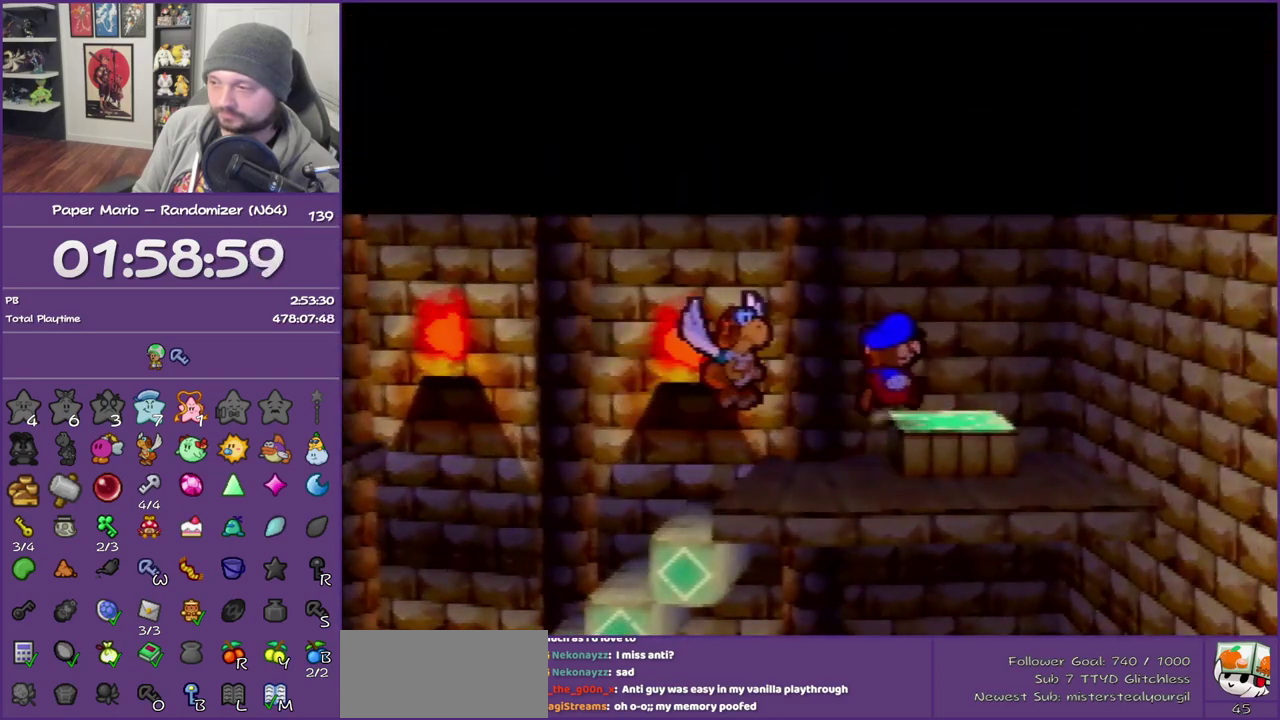
{"buttons": [], "left_stick": "center", "events": [[150, "left_stick", "center"]]}
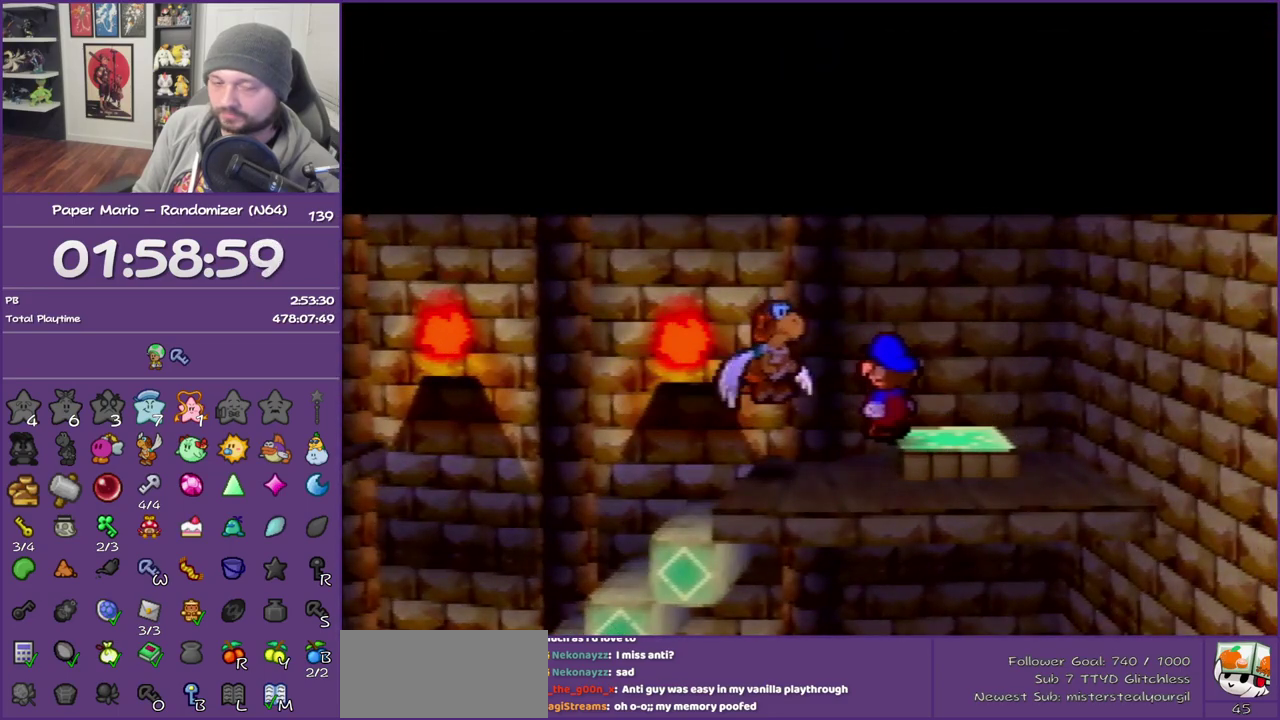
{"buttons": [], "left_stick": "center", "events": []}
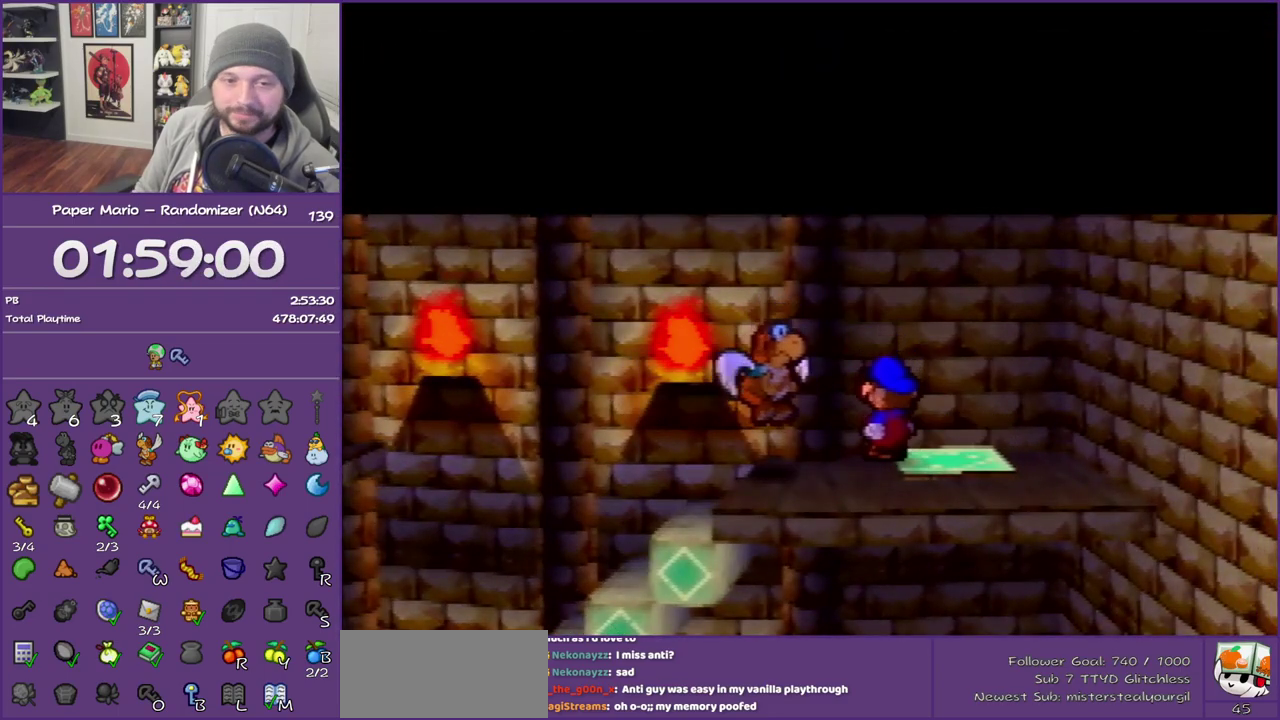
{"buttons": [], "left_stick": "center", "events": []}